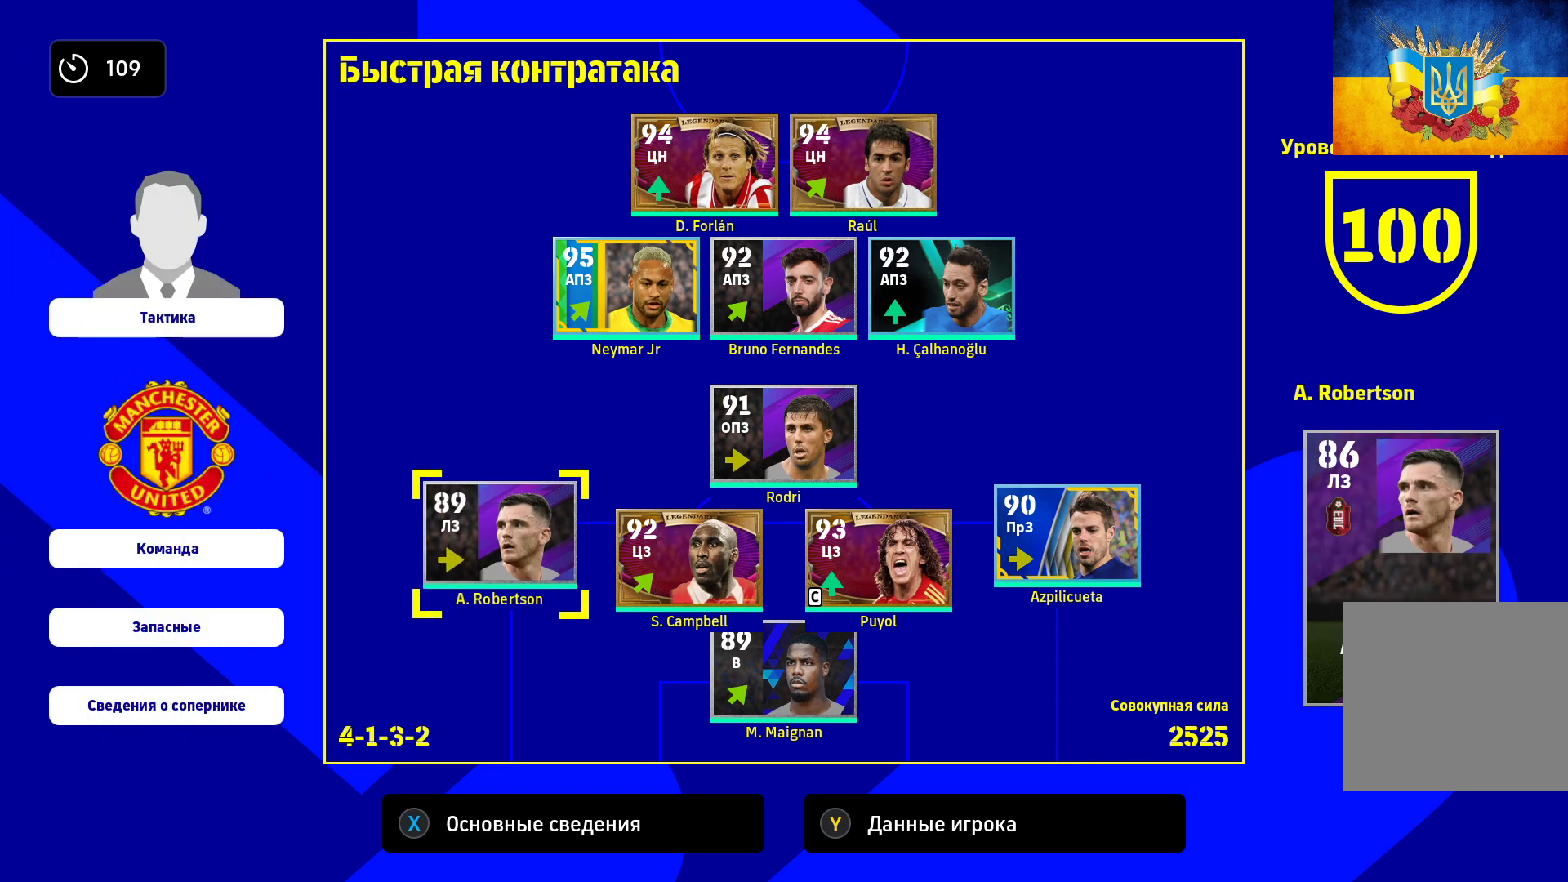
Gameplay with a controller (Xbox layout); each line is a JSON object with the inputs held at the frame after it. "events" lists button and stick changes between this image and that frame as [ms after this image, input, new state], when the widget could be followed in between.
{"buttons": [], "left_stick": "center", "right_stick": "center", "events": [[317, "left_stick", "left"], [433, "left_stick", "center"]]}
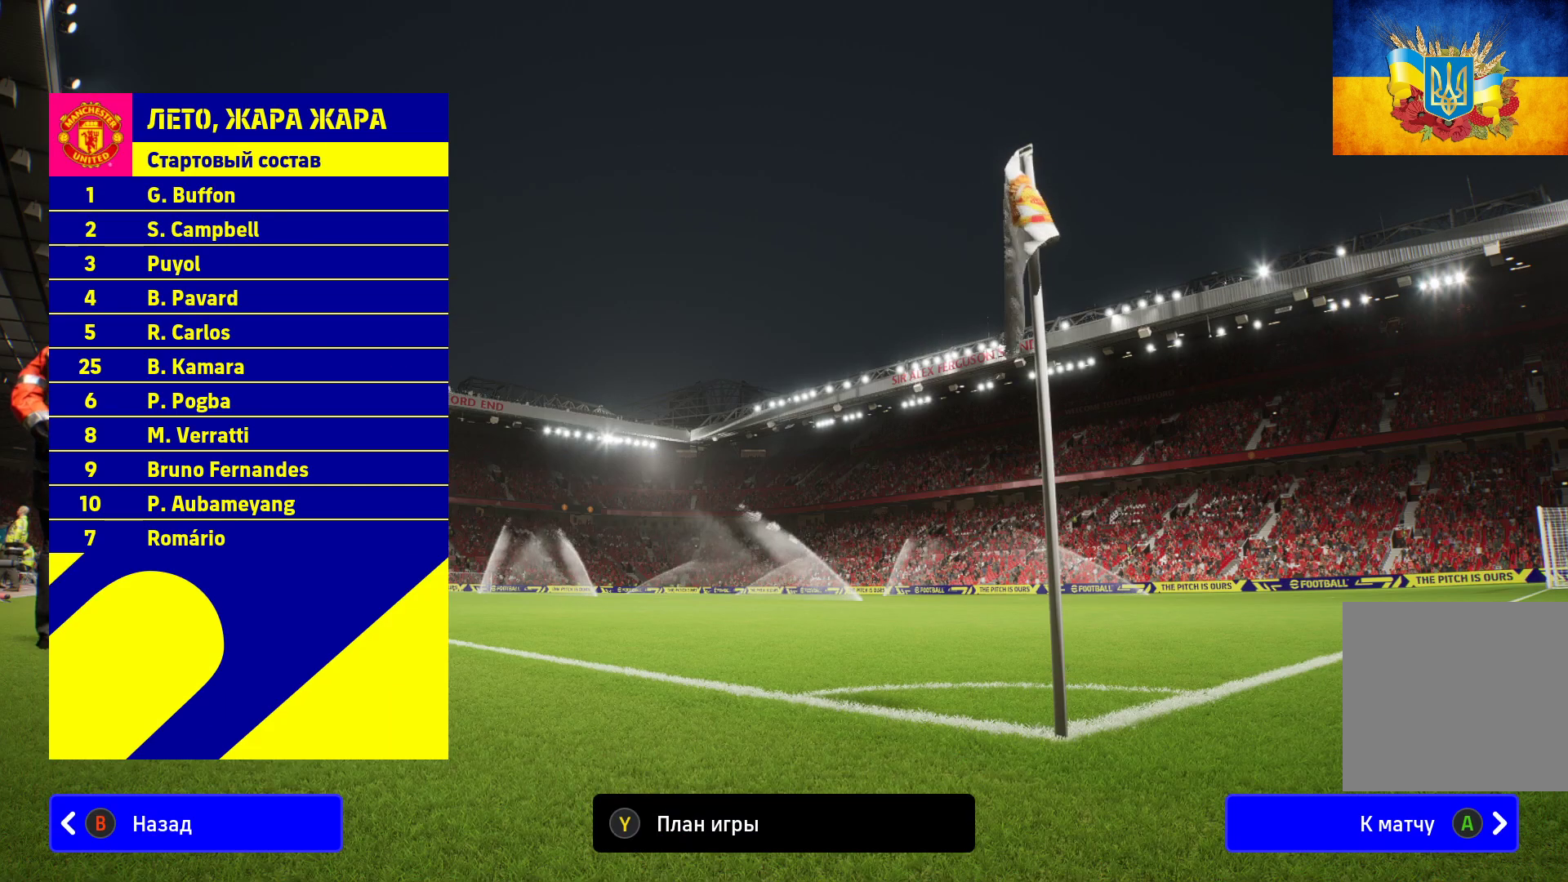
{"buttons": [], "left_stick": "center", "right_stick": "center", "events": []}
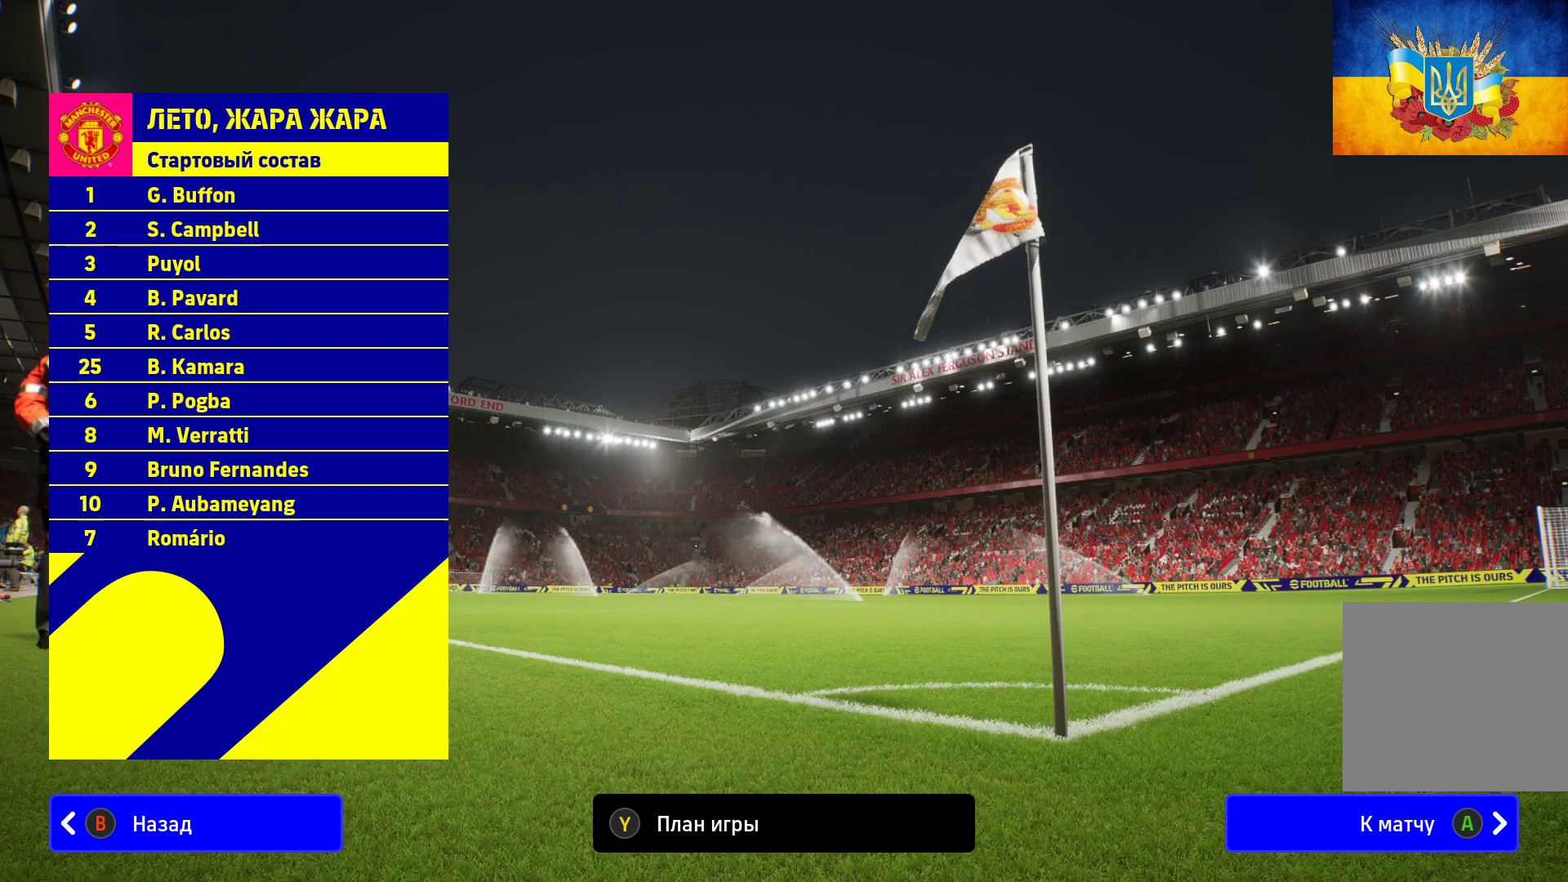
{"buttons": [], "left_stick": "center", "right_stick": "center", "events": [[250, "left_stick", "right"], [383, "left_stick", "center"]]}
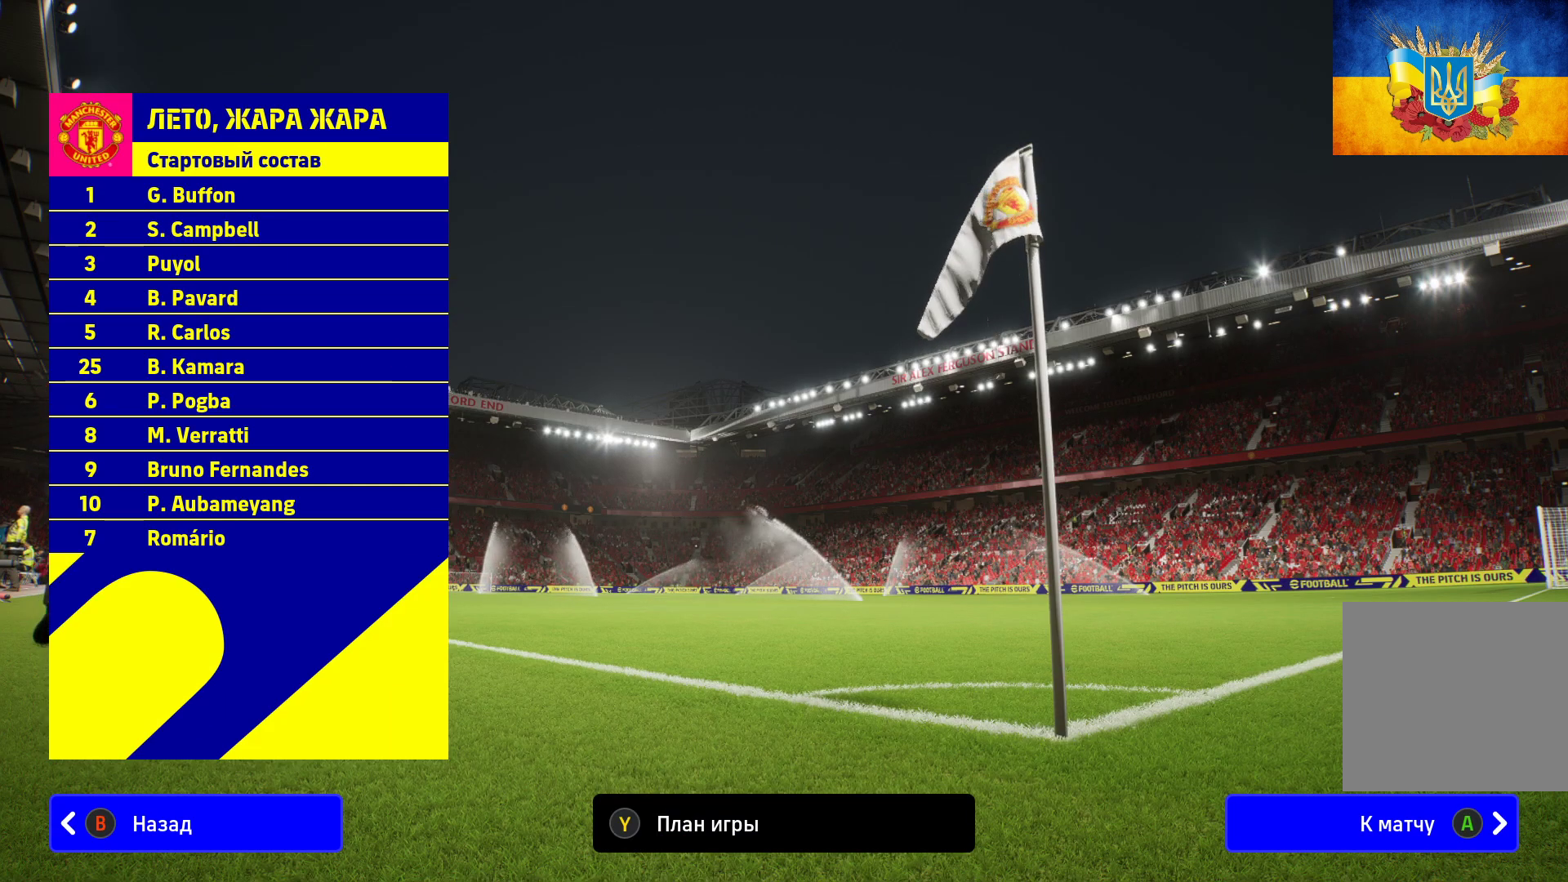
{"buttons": [], "left_stick": "center", "right_stick": "center", "events": [[283, "X", "down"], [467, "X", "up"]]}
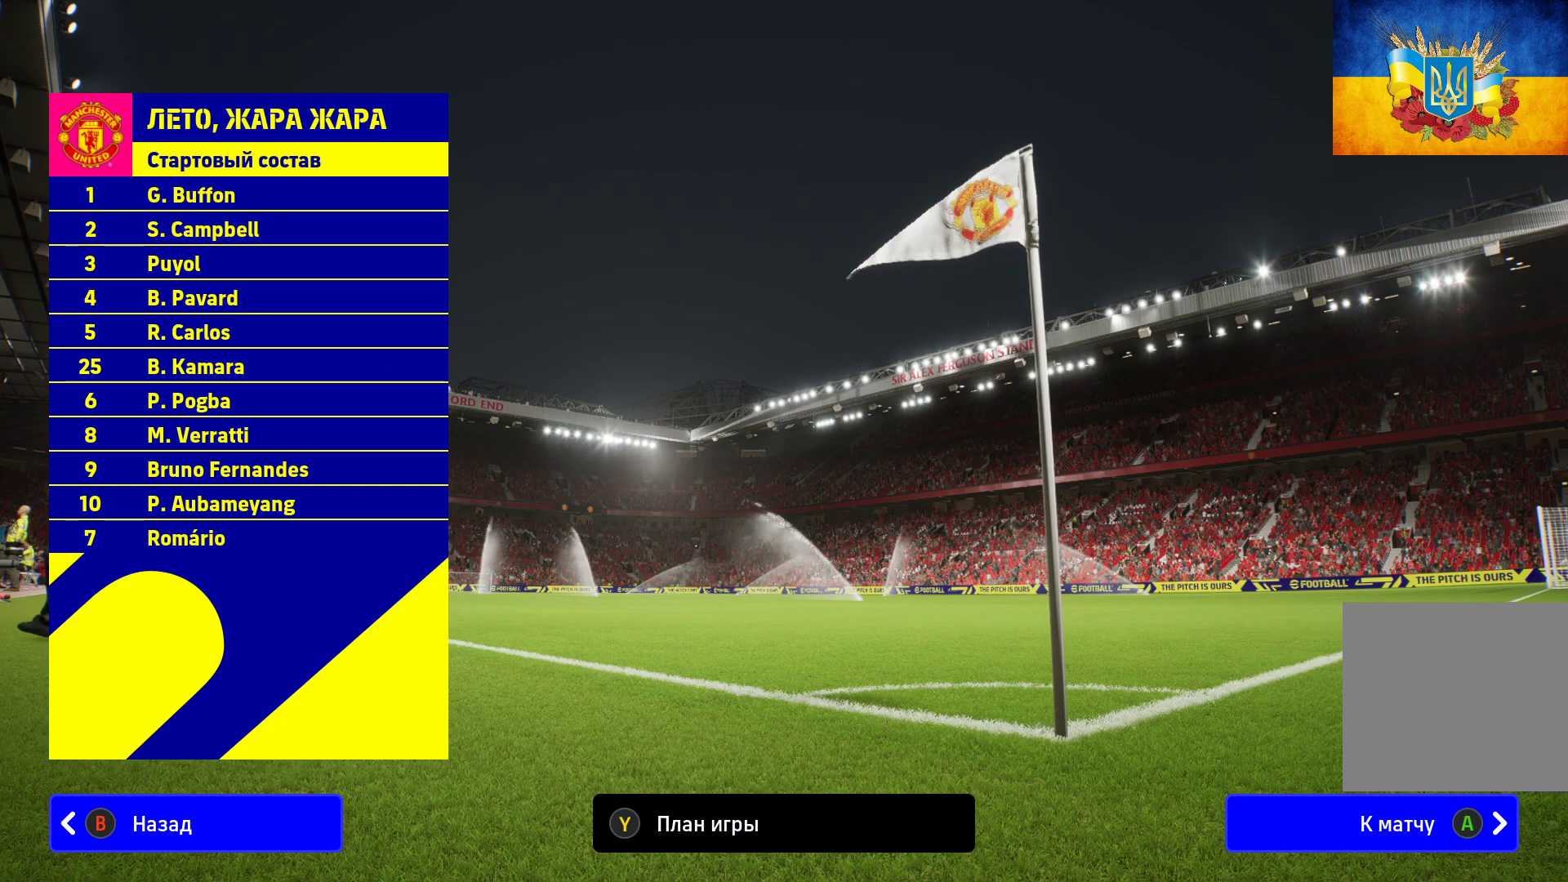
{"buttons": ["Y"], "left_stick": "center", "right_stick": "center", "events": [[217, "Y", "down"]]}
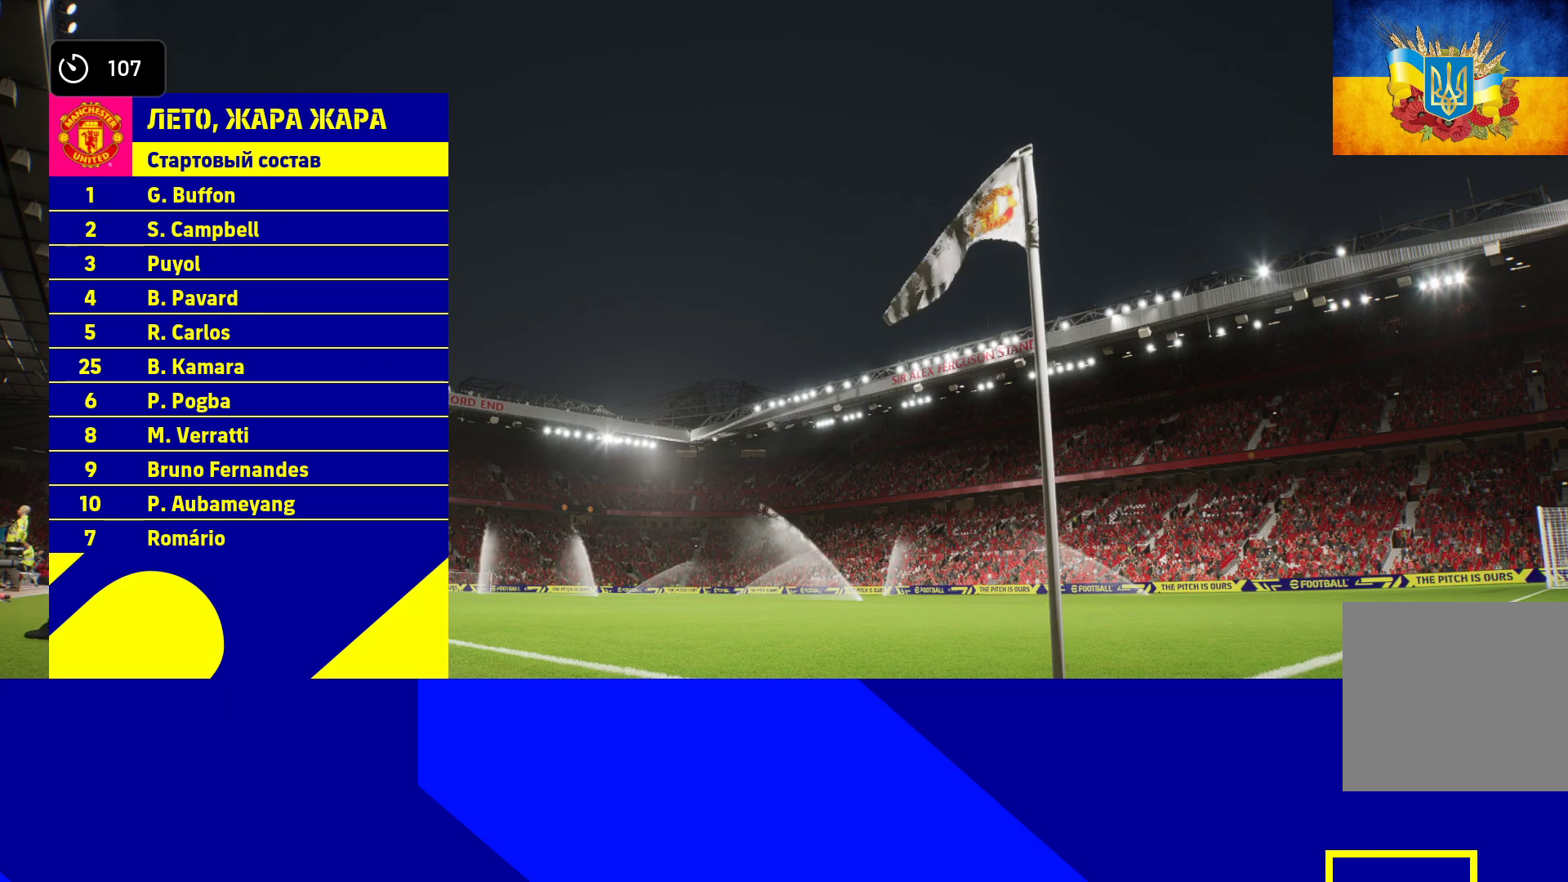
{"buttons": [], "left_stick": "left", "right_stick": "center", "events": [[67, "Y", "up"], [417, "left_stick", "left"]]}
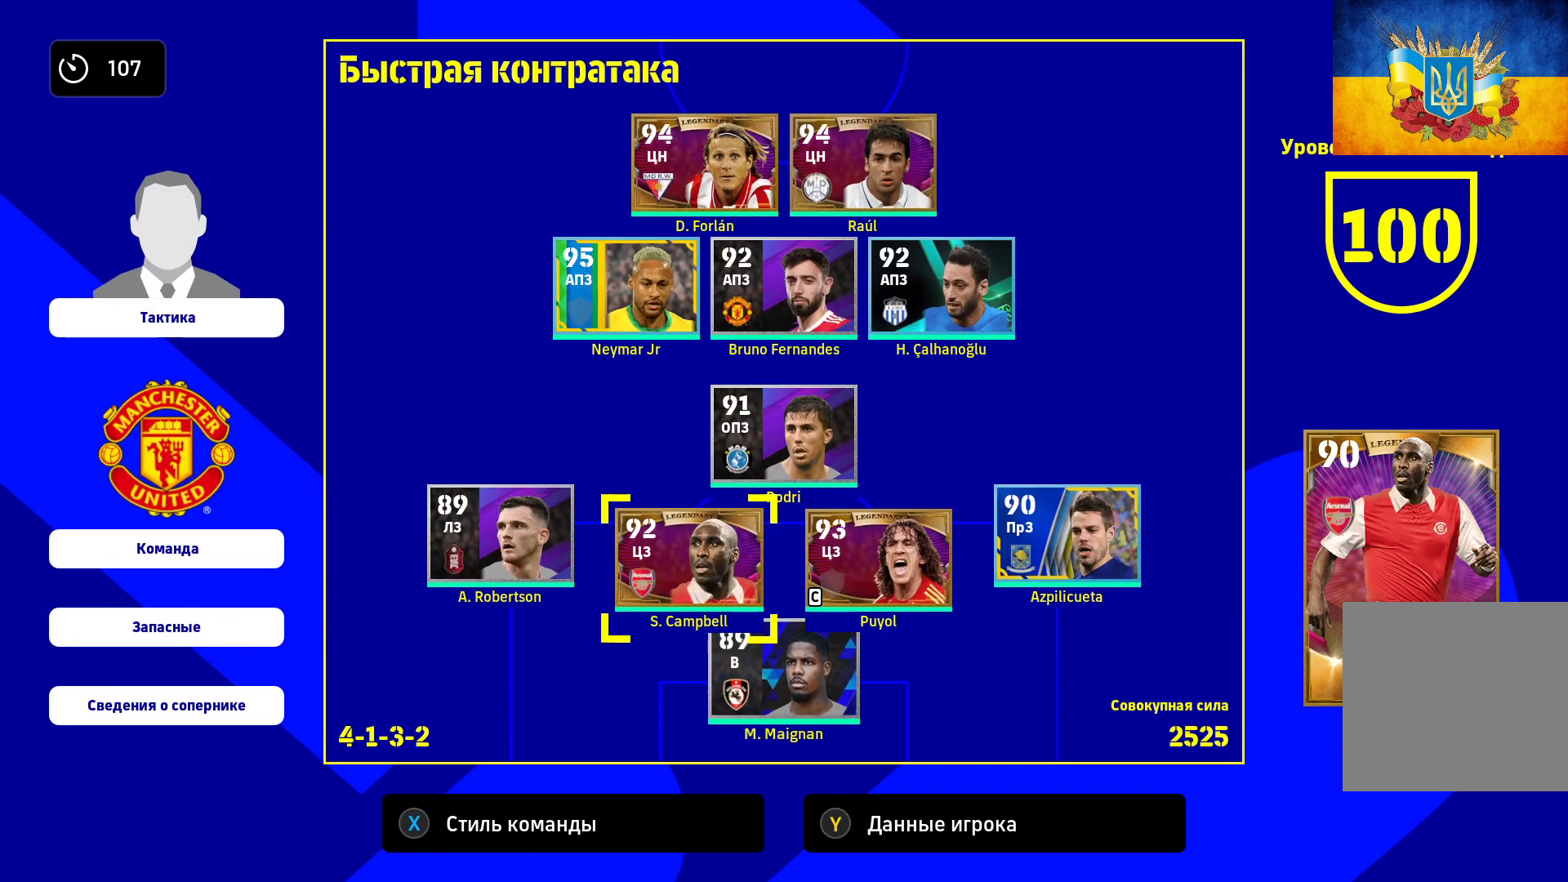
{"buttons": [], "left_stick": "left", "right_stick": "center", "events": [[67, "left_stick", "center"], [167, "left_stick", "down"], [317, "left_stick", "center"], [417, "left_stick", "left"]]}
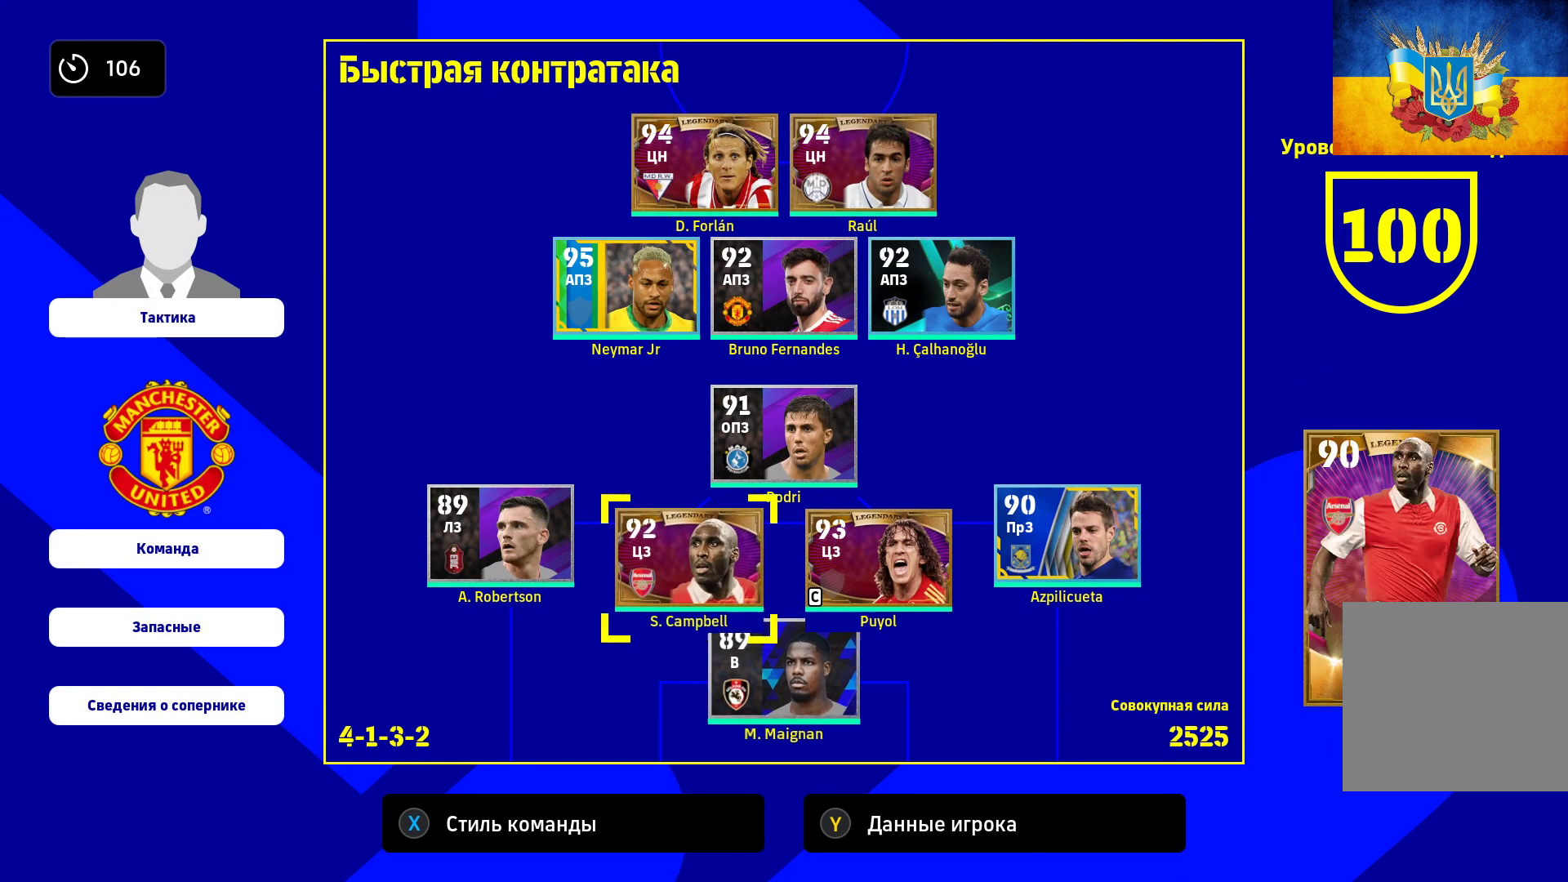
{"buttons": [], "left_stick": "down", "right_stick": "center", "events": [[83, "left_stick", "center"], [150, "left_stick", "left"], [317, "left_stick", "center"], [400, "left_stick", "down"]]}
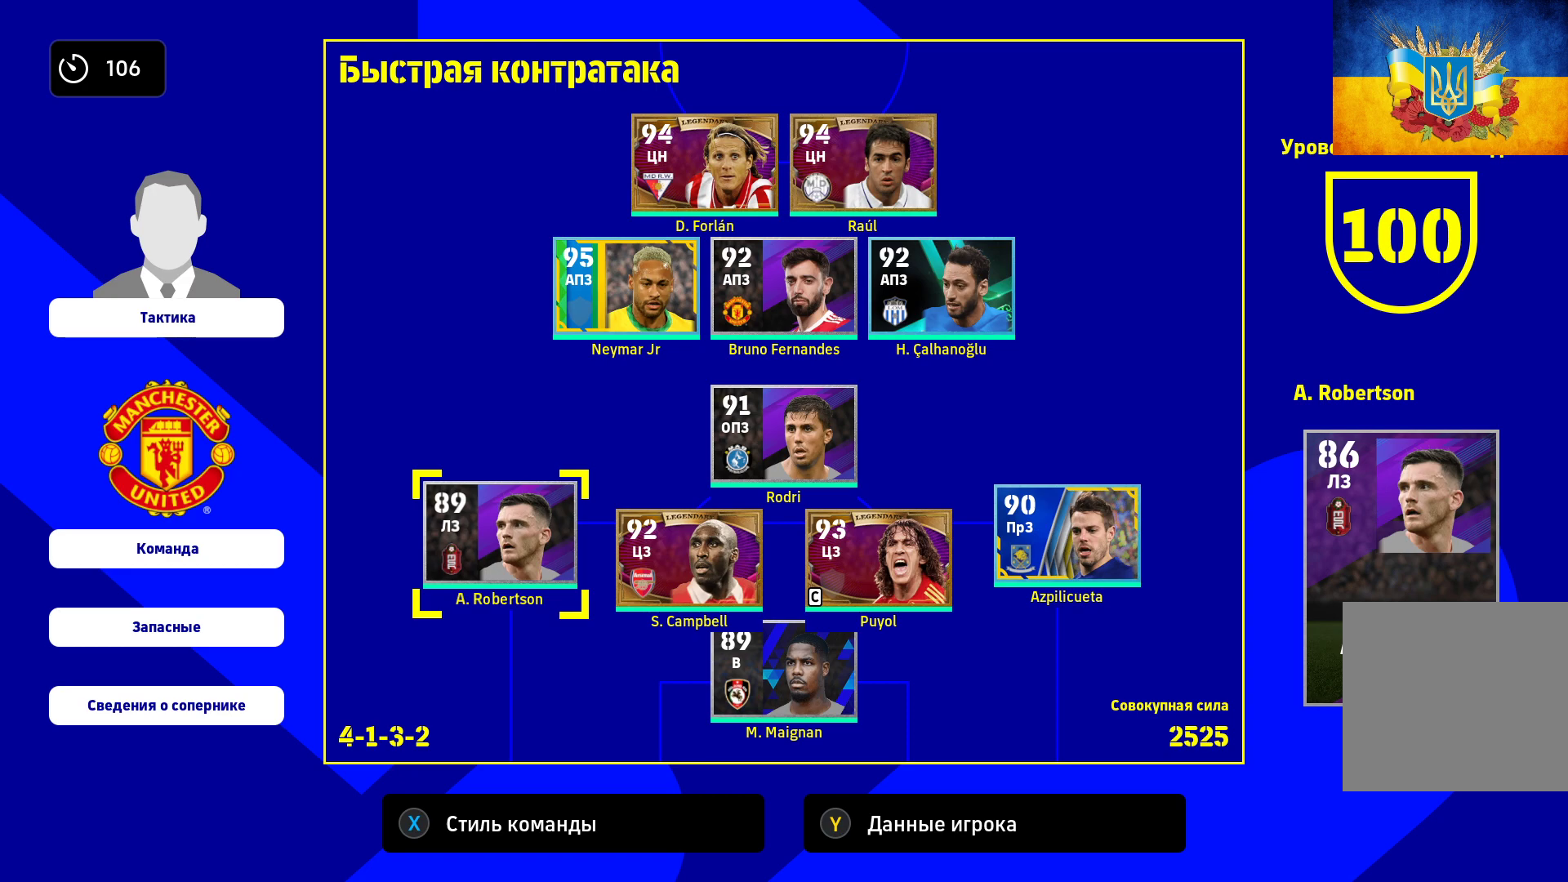
{"buttons": [], "left_stick": "down", "right_stick": "center", "events": [[50, "left_stick", "center"], [133, "left_stick", "left"], [283, "left_stick", "center"], [367, "left_stick", "down"]]}
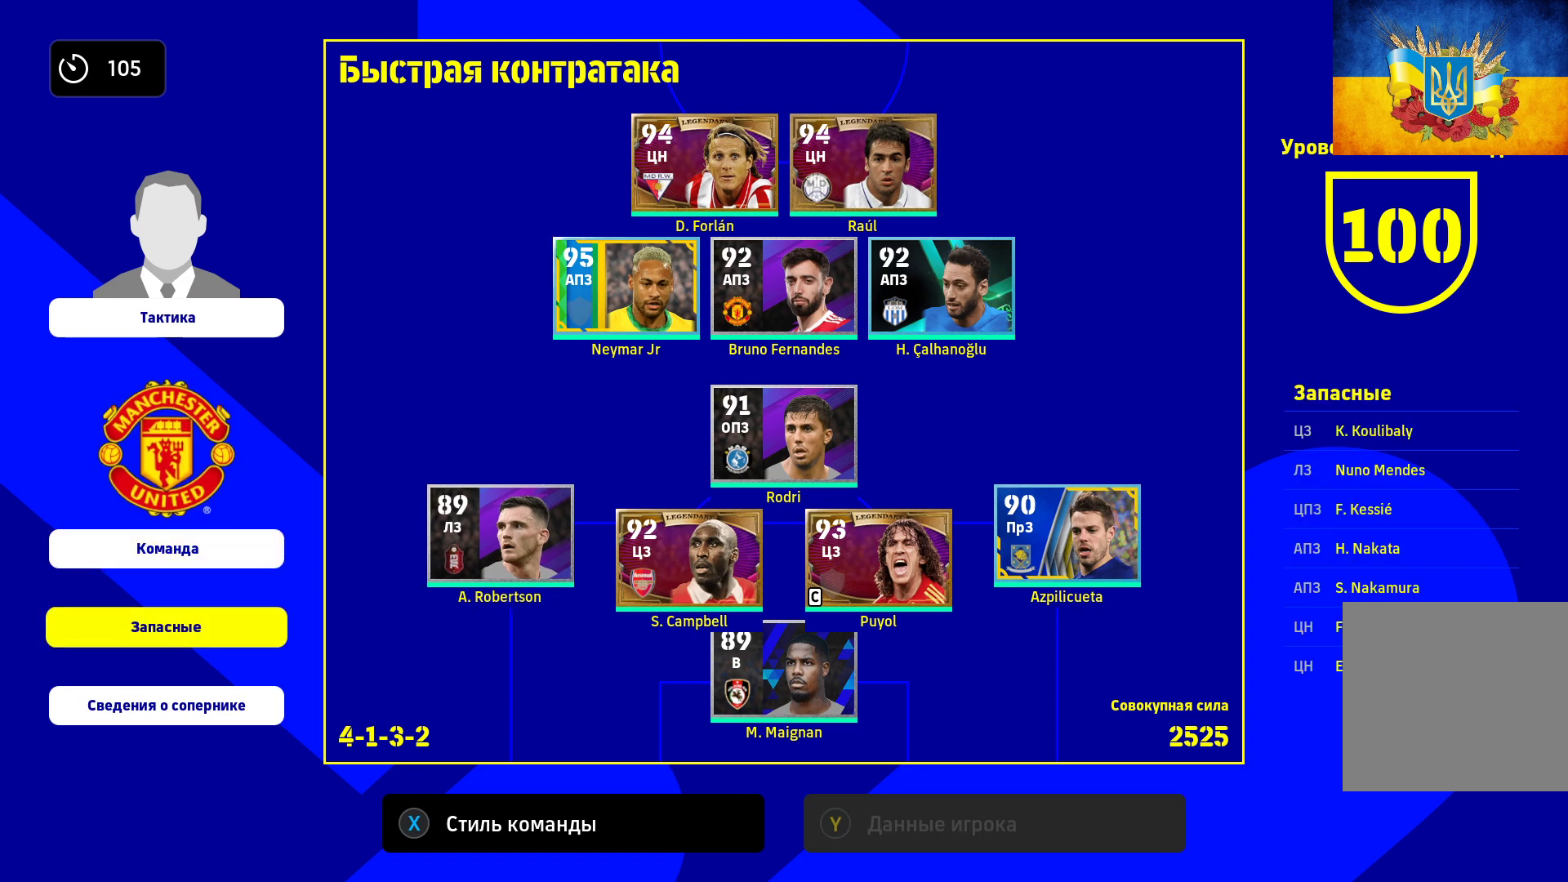
{"buttons": [], "left_stick": "center", "right_stick": "center", "events": [[17, "left_stick", "center"], [50, "A", "down"], [200, "A", "up"]]}
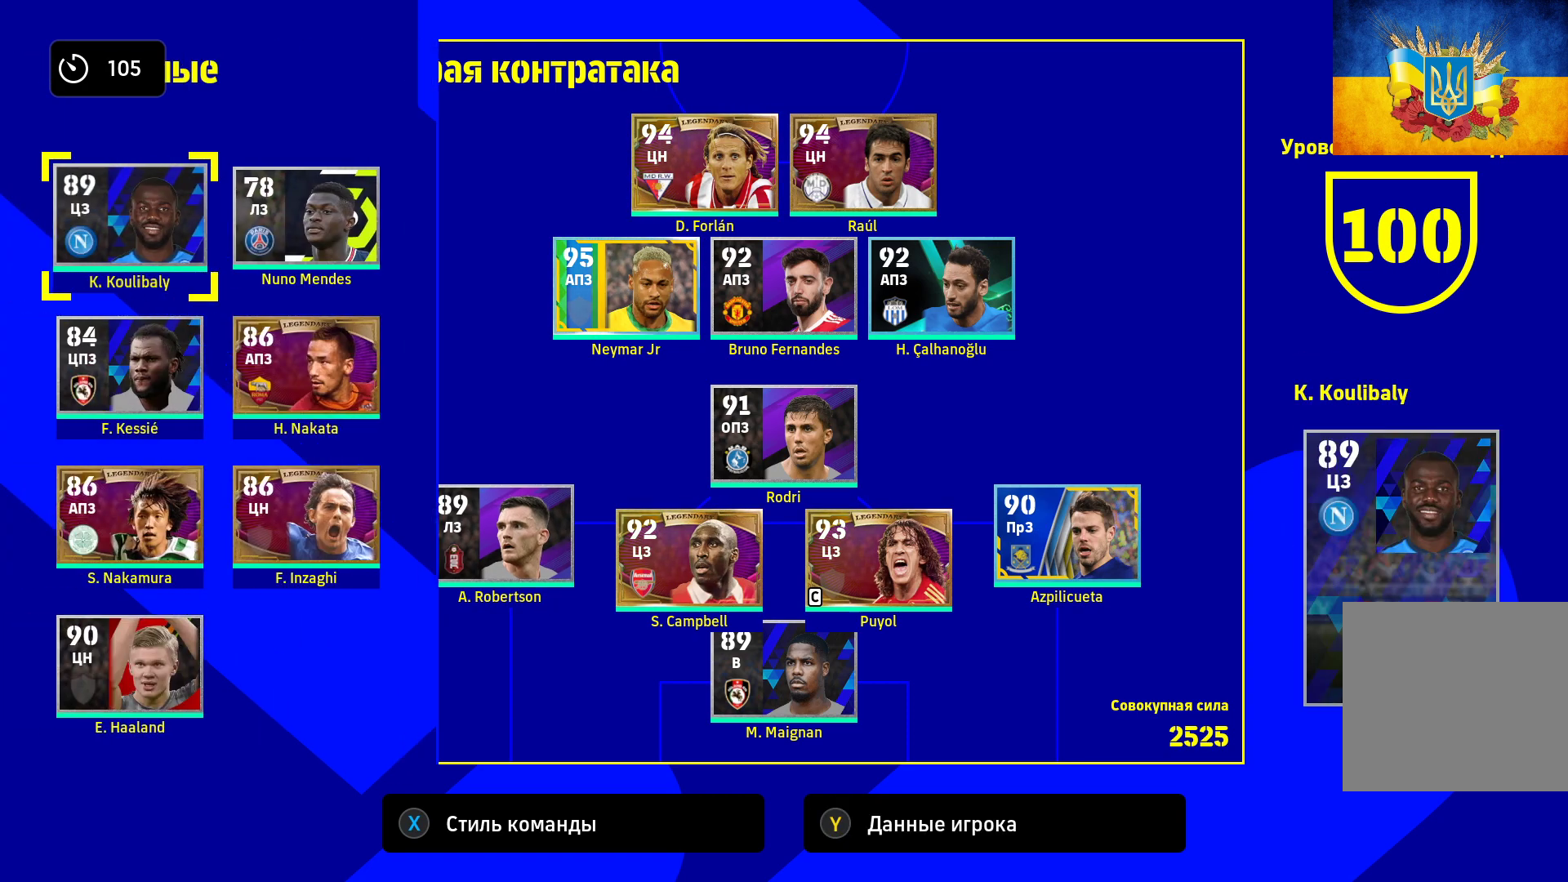
{"buttons": [], "left_stick": "right", "right_stick": "center", "events": [[267, "left_stick", "right"]]}
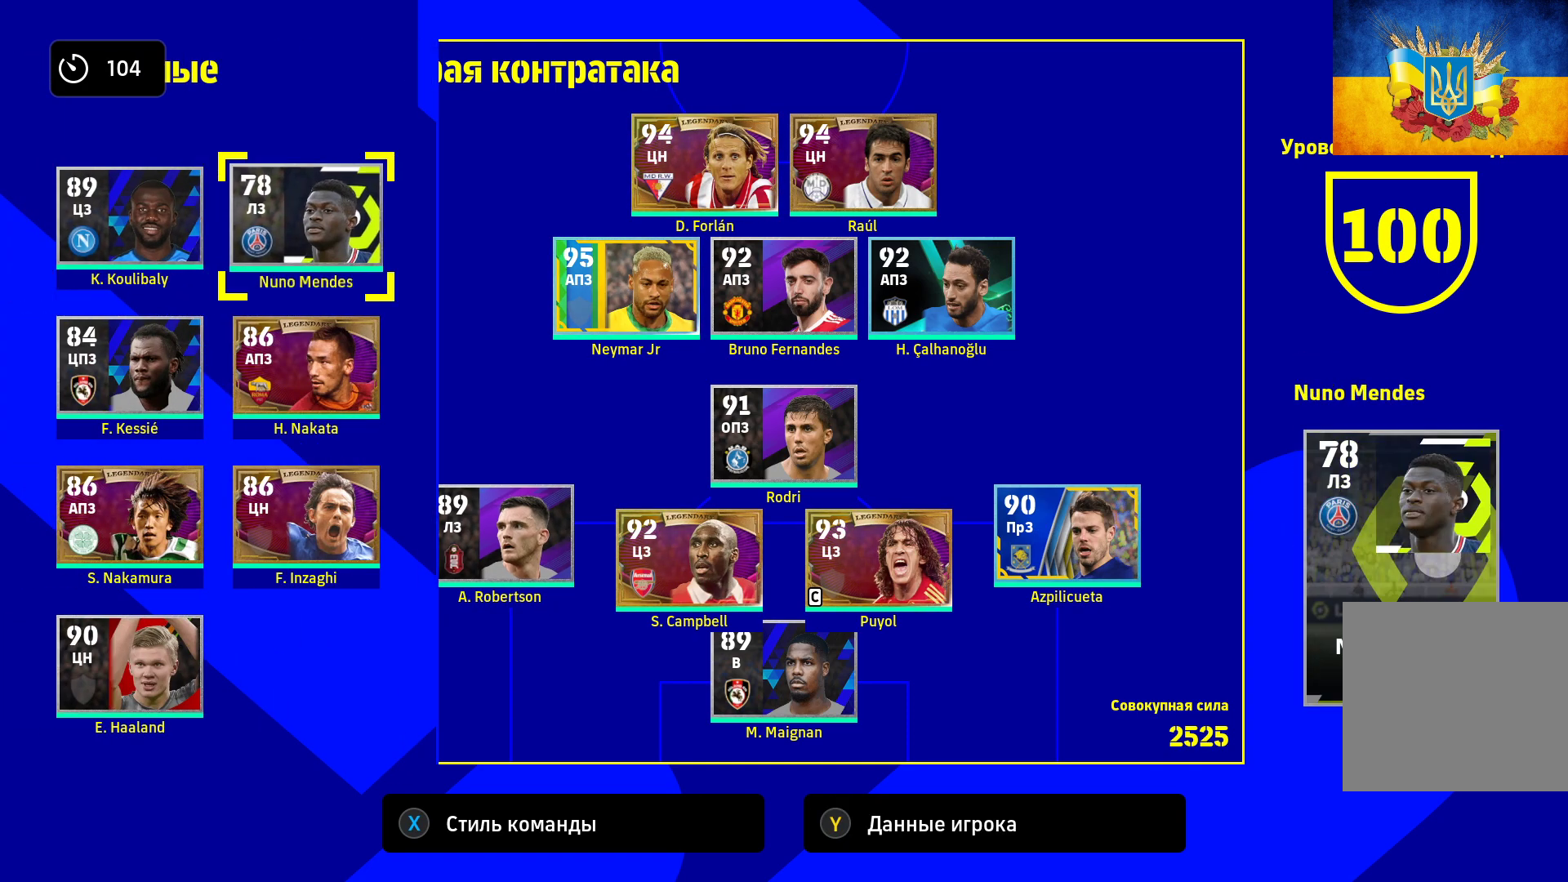
{"buttons": [], "left_stick": "center", "right_stick": "center", "events": [[317, "left_stick", "center"]]}
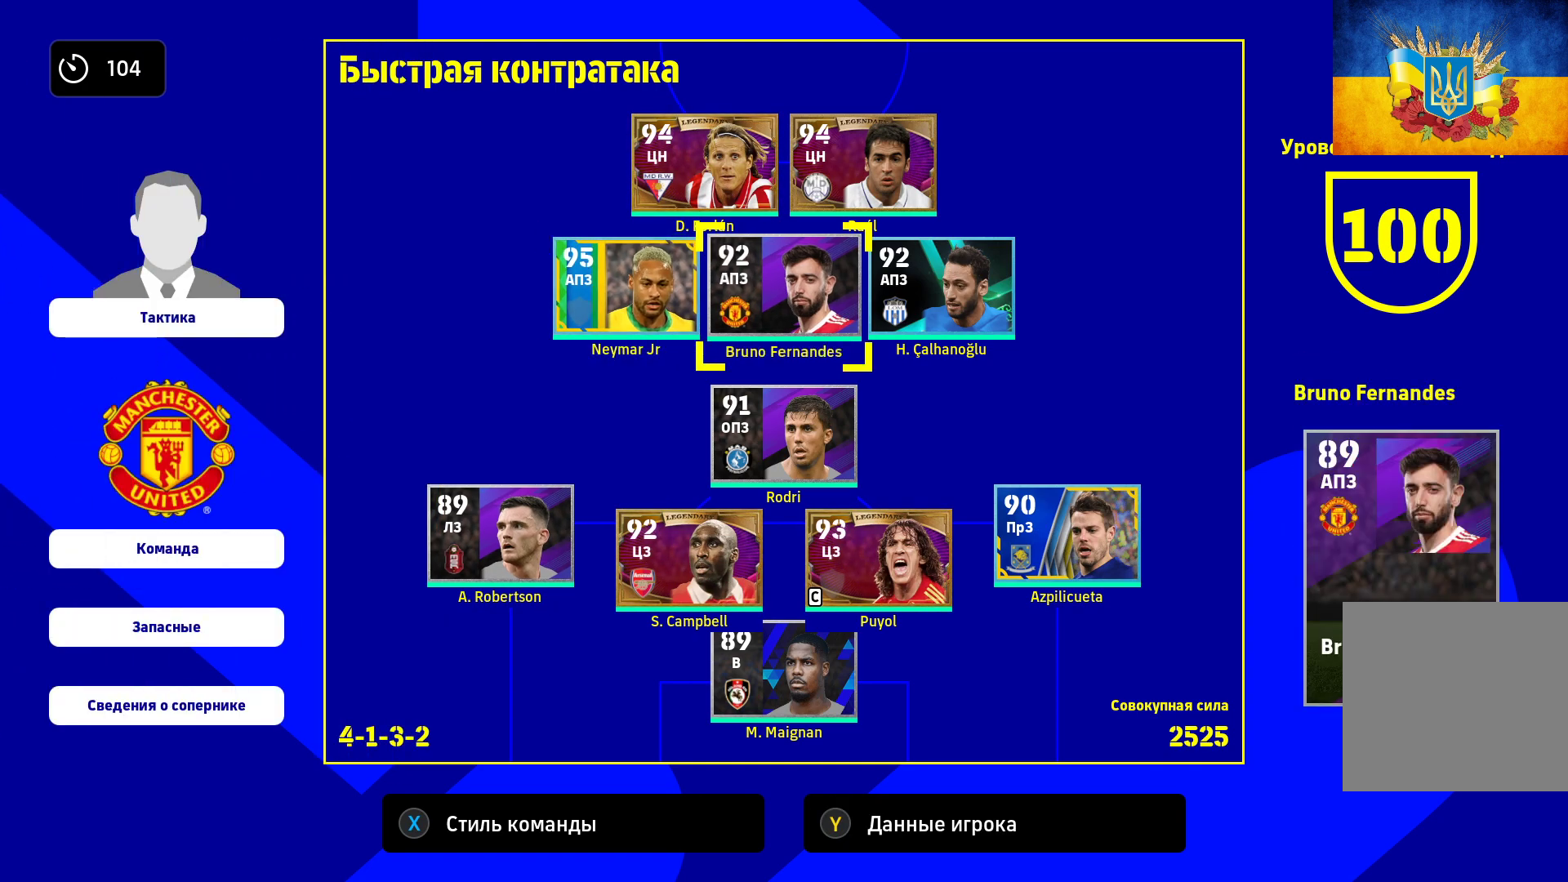
{"buttons": [], "left_stick": "center", "right_stick": "center", "events": [[67, "left_stick", "left"], [217, "left_stick", "center"], [267, "left_stick", "left"], [417, "left_stick", "center"]]}
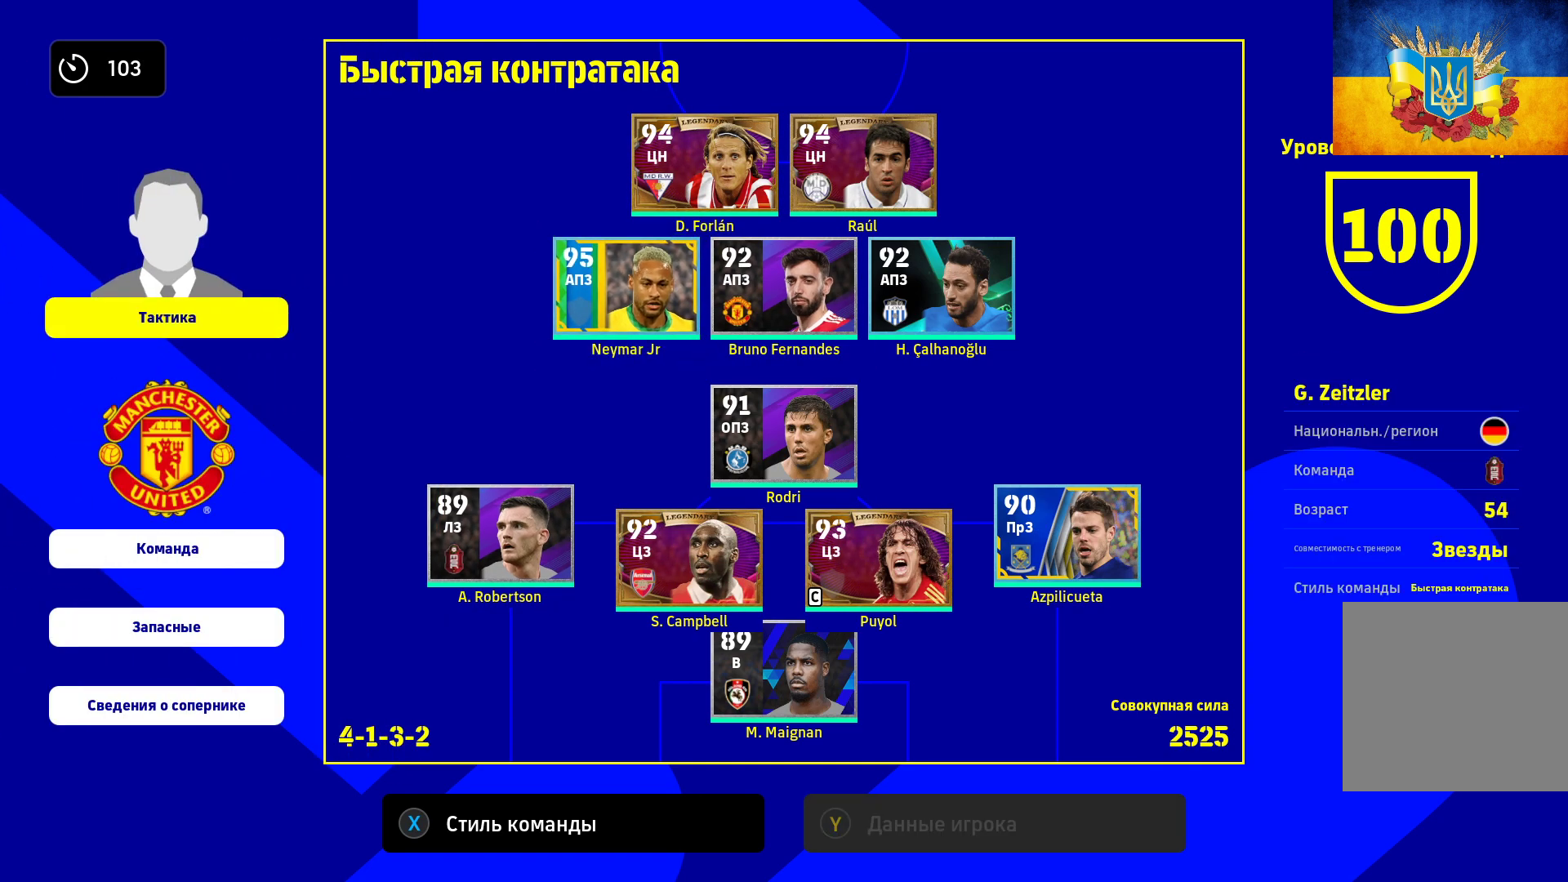
{"buttons": [], "left_stick": "down", "right_stick": "center", "events": [[17, "left_stick", "down-left"], [150, "left_stick", "center"], [217, "left_stick", "down"], [350, "left_stick", "center"], [433, "left_stick", "down"]]}
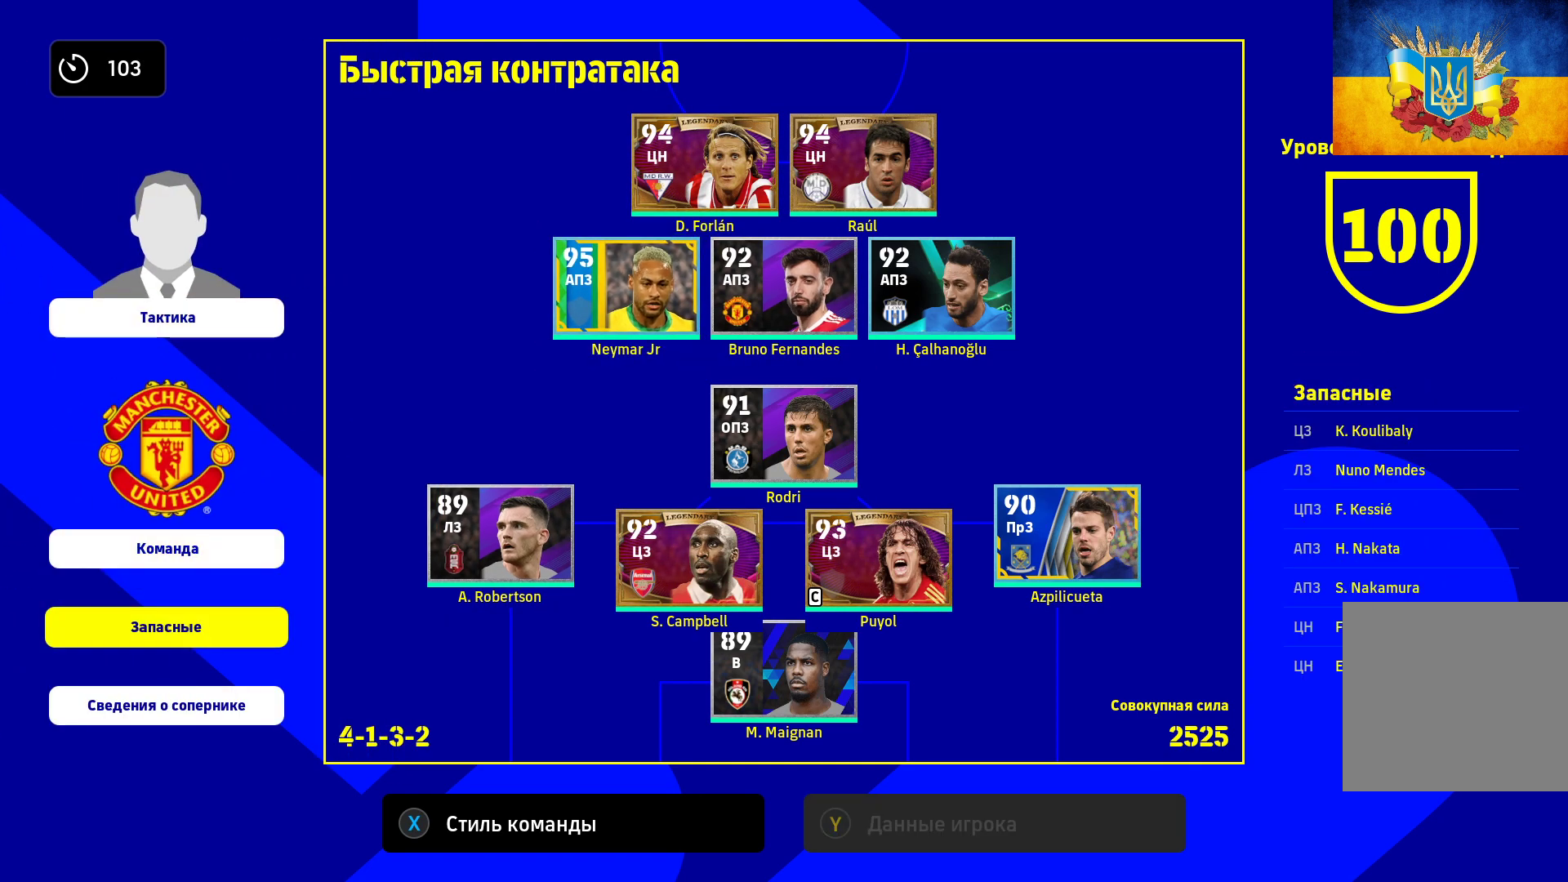
{"buttons": [], "left_stick": "center", "right_stick": "center", "events": [[33, "left_stick", "center"], [183, "A", "down"], [300, "A", "up"]]}
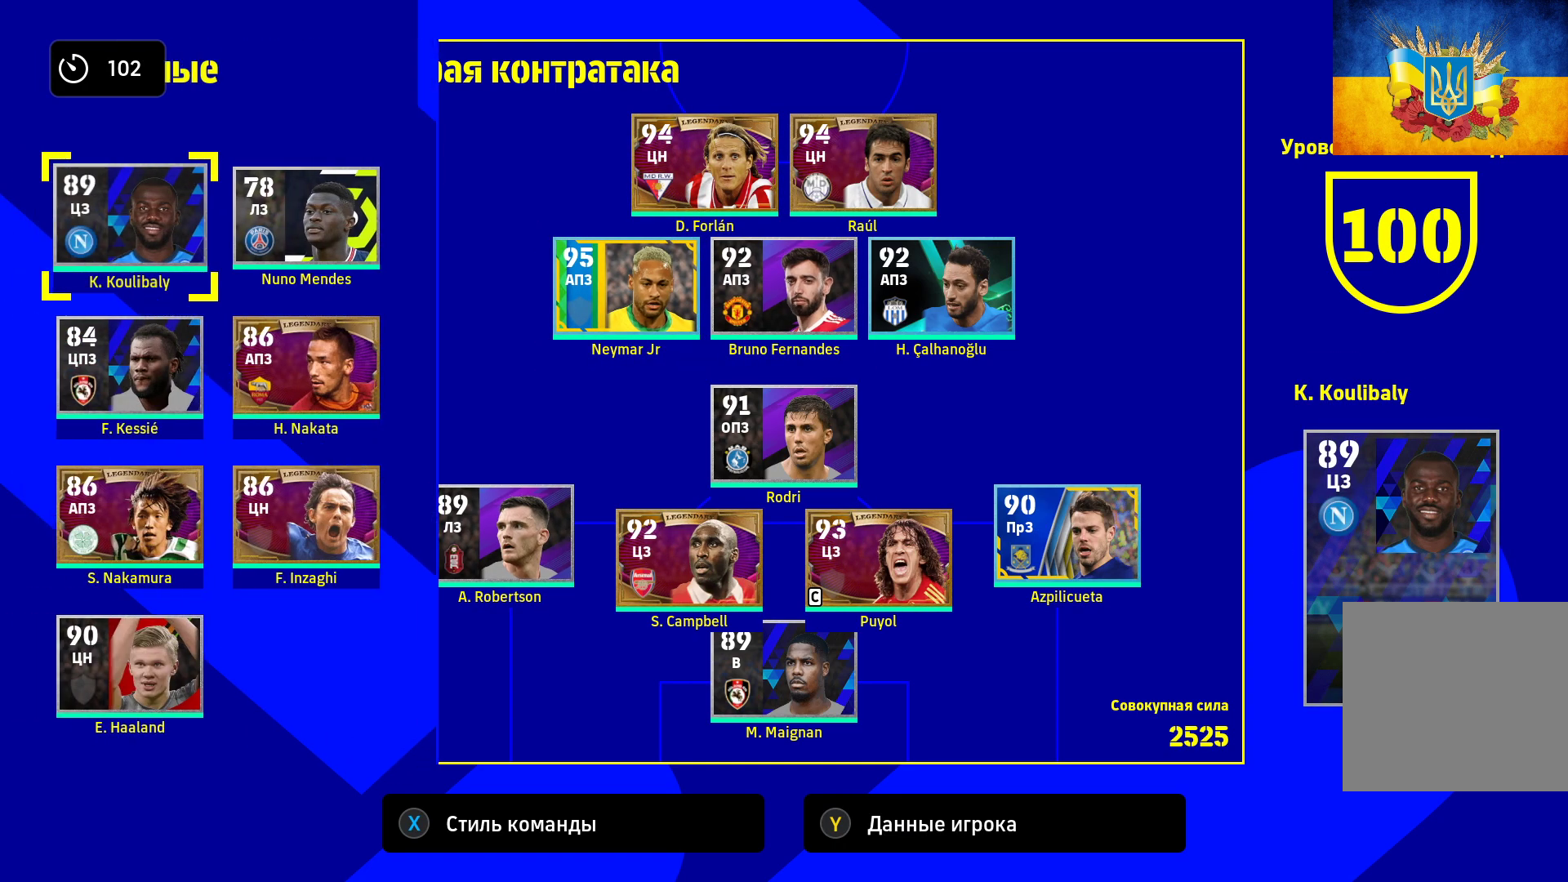
{"buttons": ["X"], "left_stick": "center", "right_stick": "center", "events": [[50, "X", "down"], [200, "X", "up"], [483, "X", "down"]]}
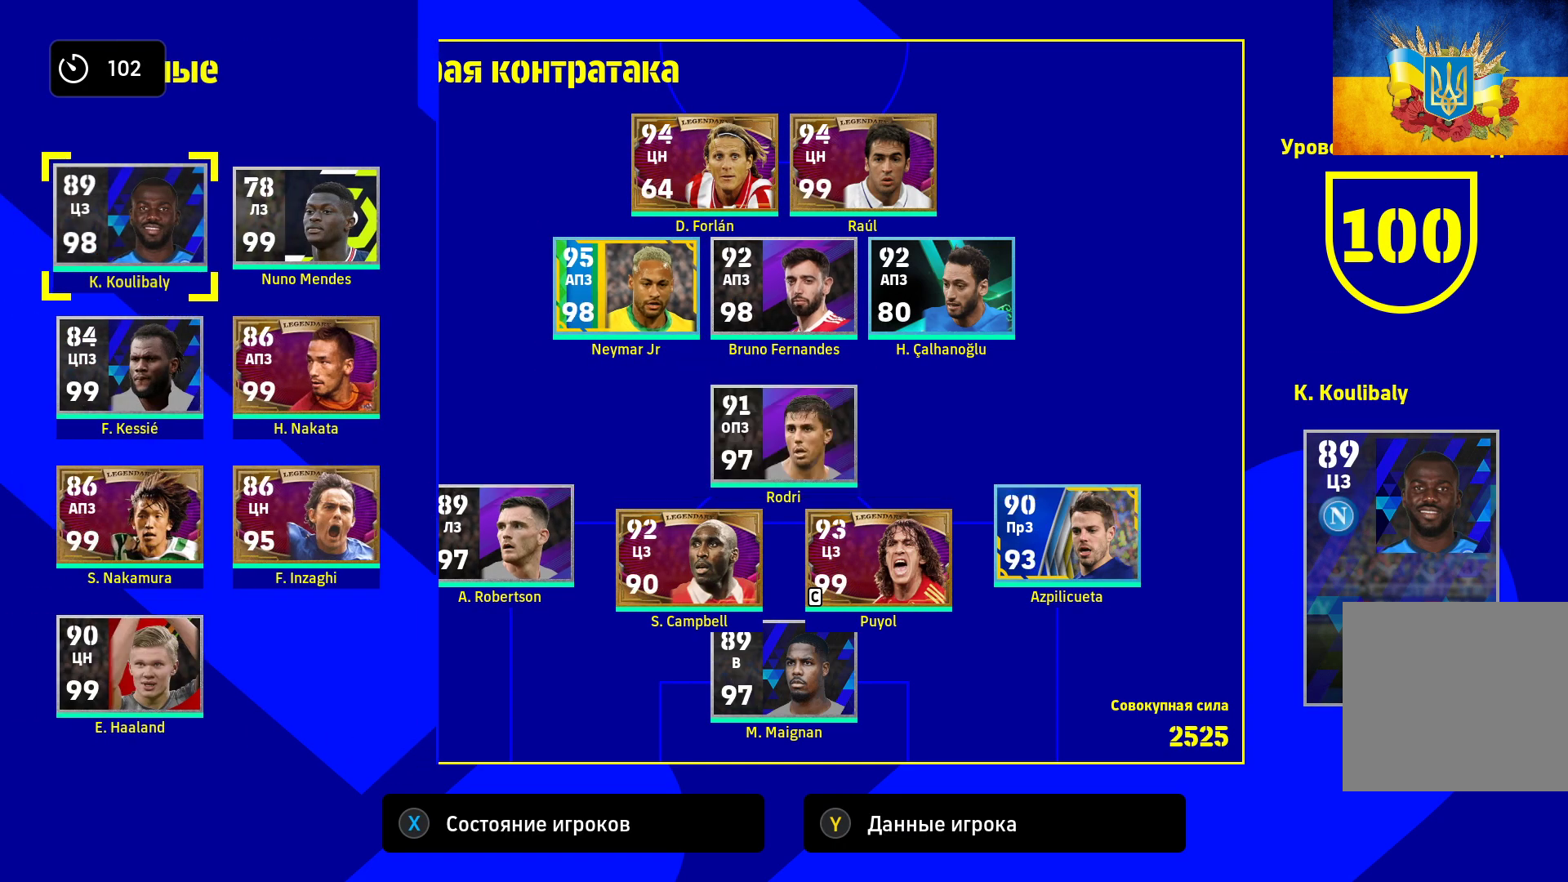
{"buttons": [], "left_stick": "center", "right_stick": "center", "events": [[117, "X", "up"]]}
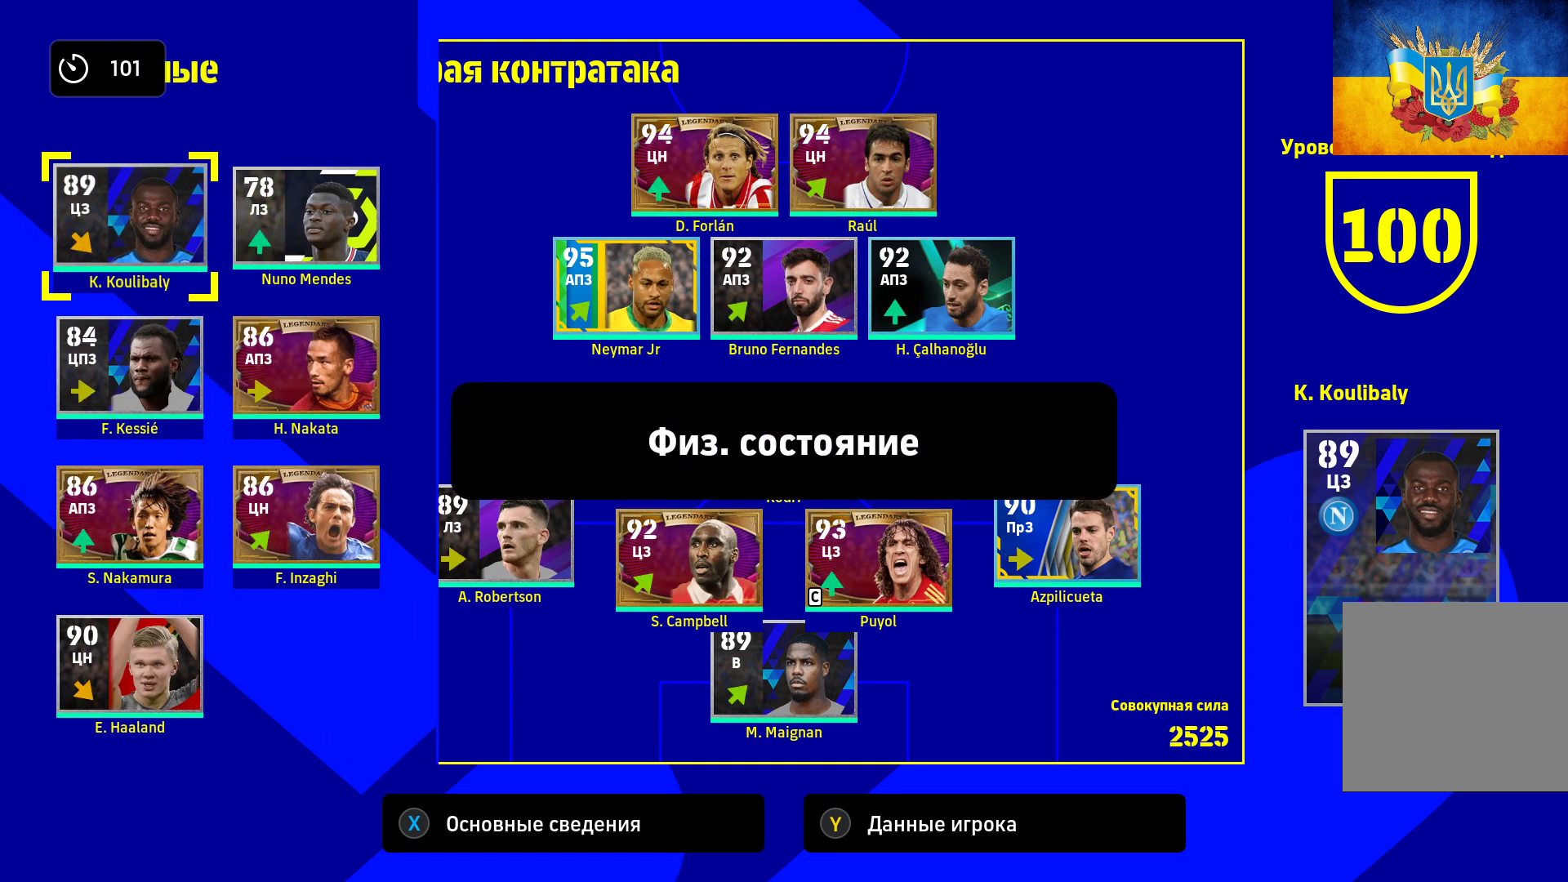
{"buttons": [], "left_stick": "center", "right_stick": "center", "events": [[167, "left_stick", "right"], [350, "left_stick", "center"]]}
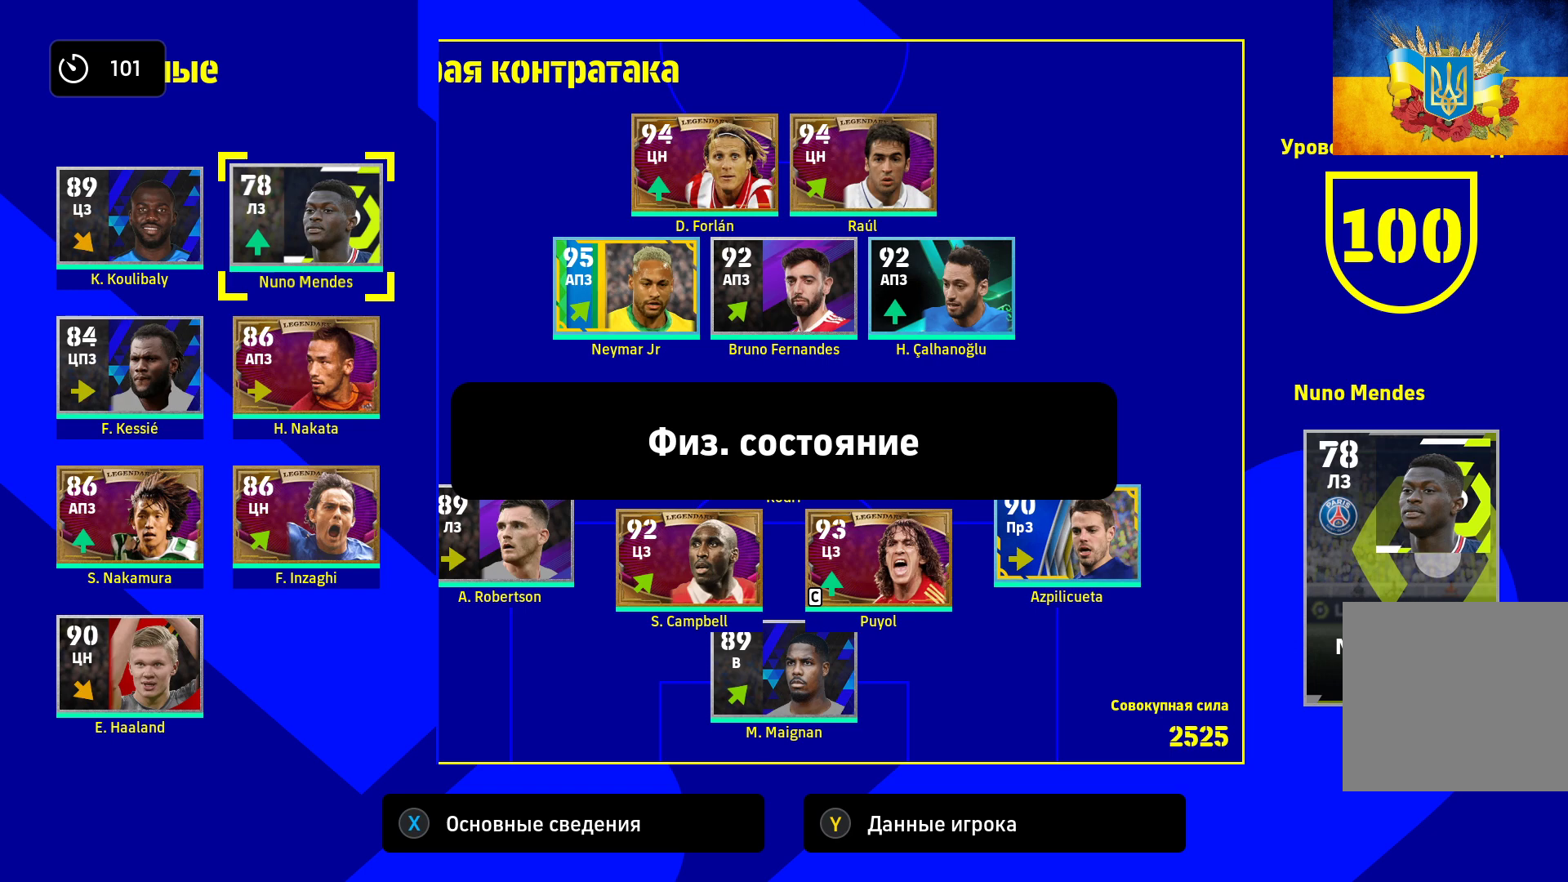
{"buttons": [], "left_stick": "right", "right_stick": "center", "events": [[317, "left_stick", "right"]]}
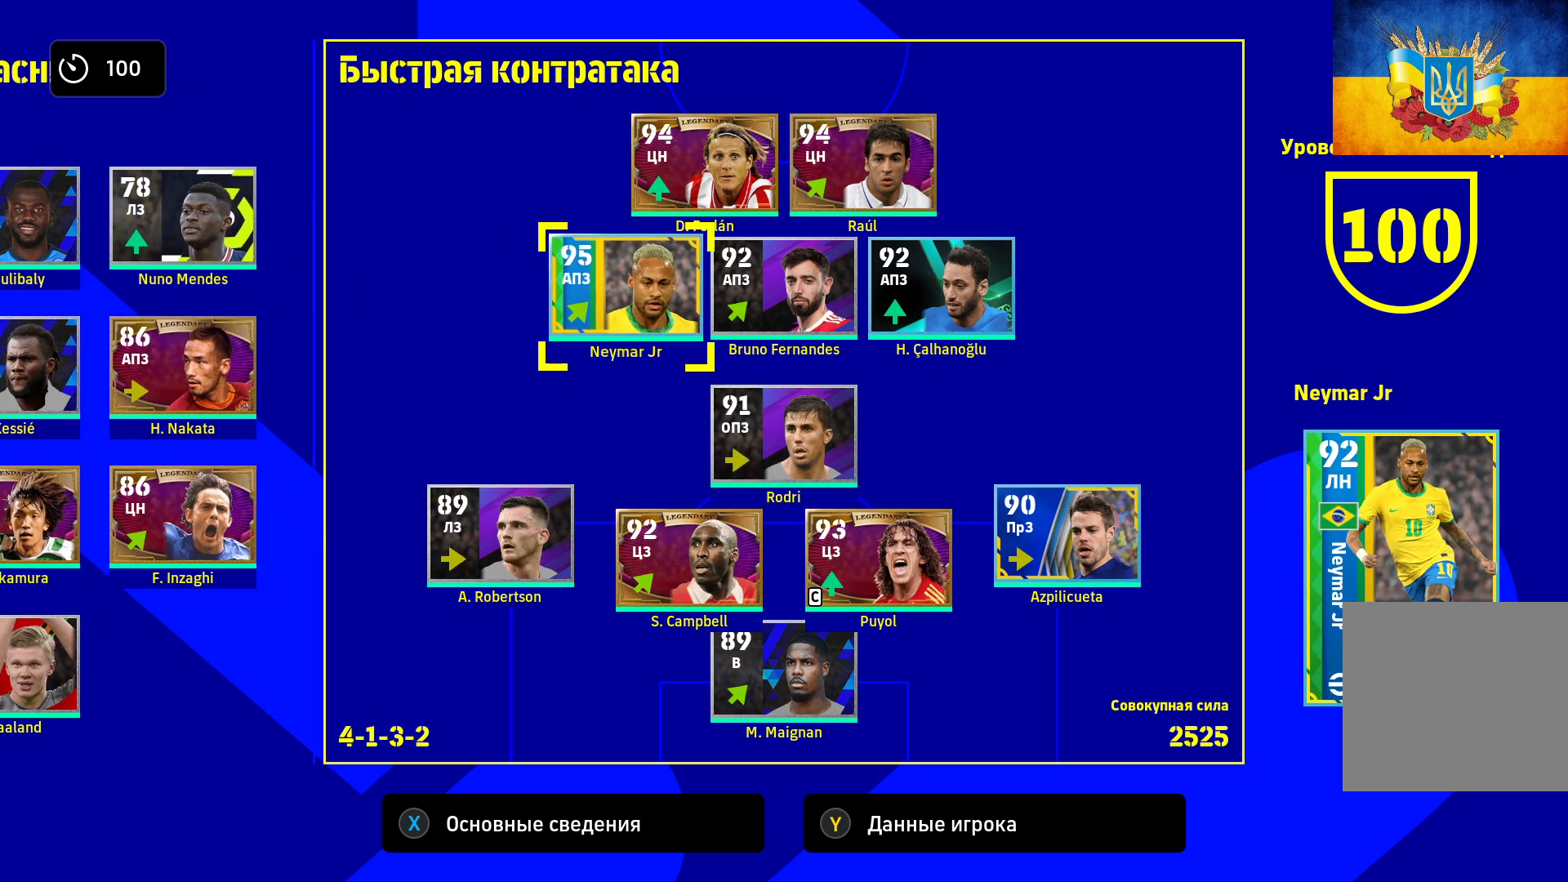
{"buttons": [], "left_stick": "down-left", "right_stick": "center", "events": [[17, "left_stick", "center"], [483, "left_stick", "down-left"]]}
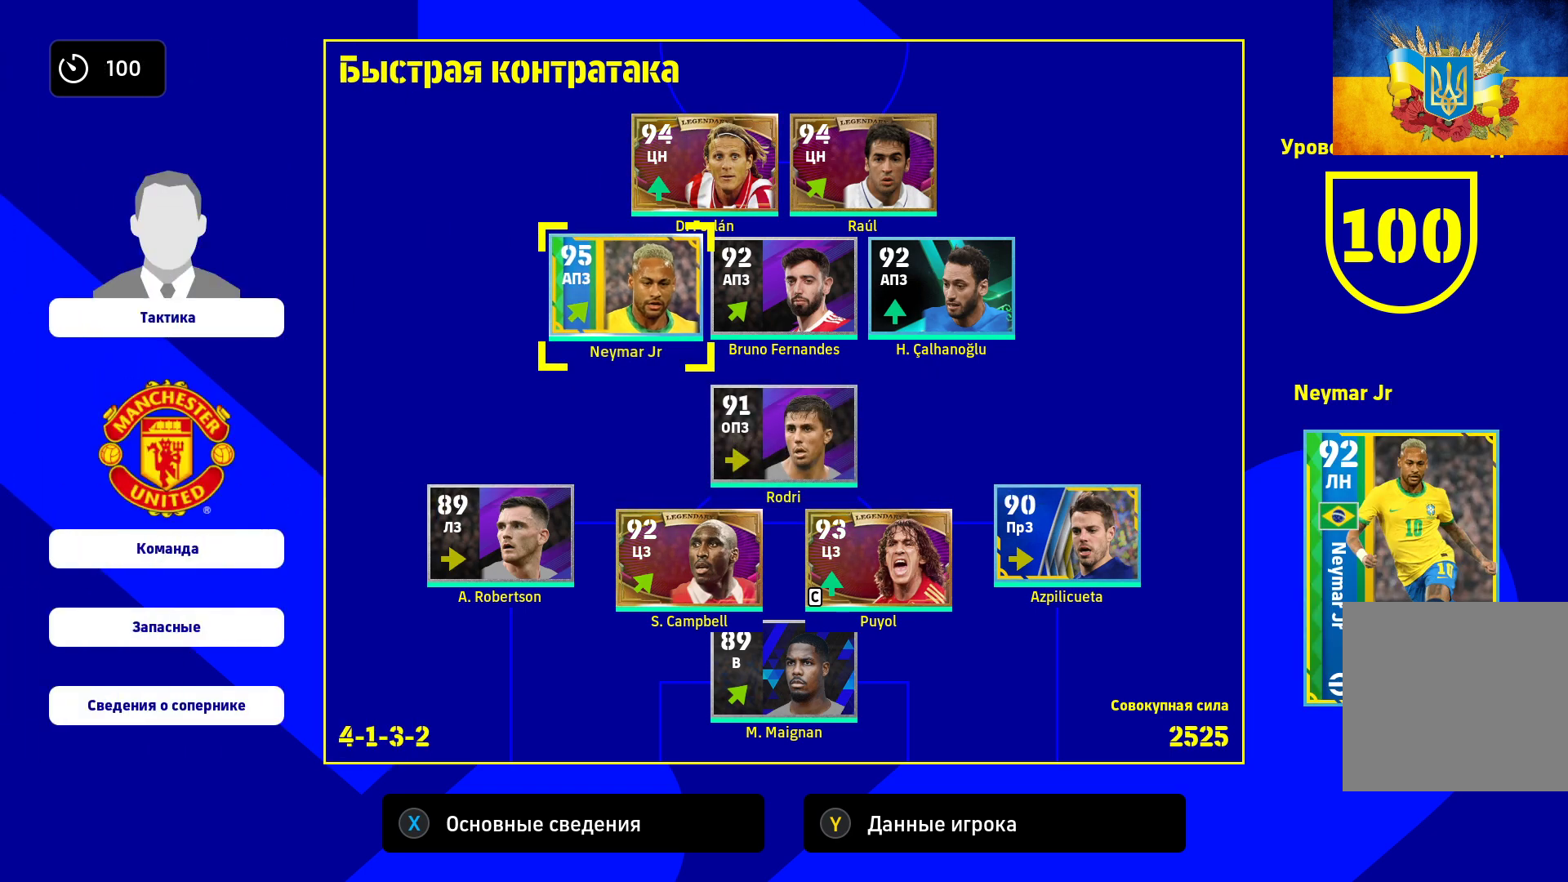
{"buttons": [], "left_stick": "left", "right_stick": "center", "events": [[133, "left_stick", "center"], [417, "left_stick", "left"]]}
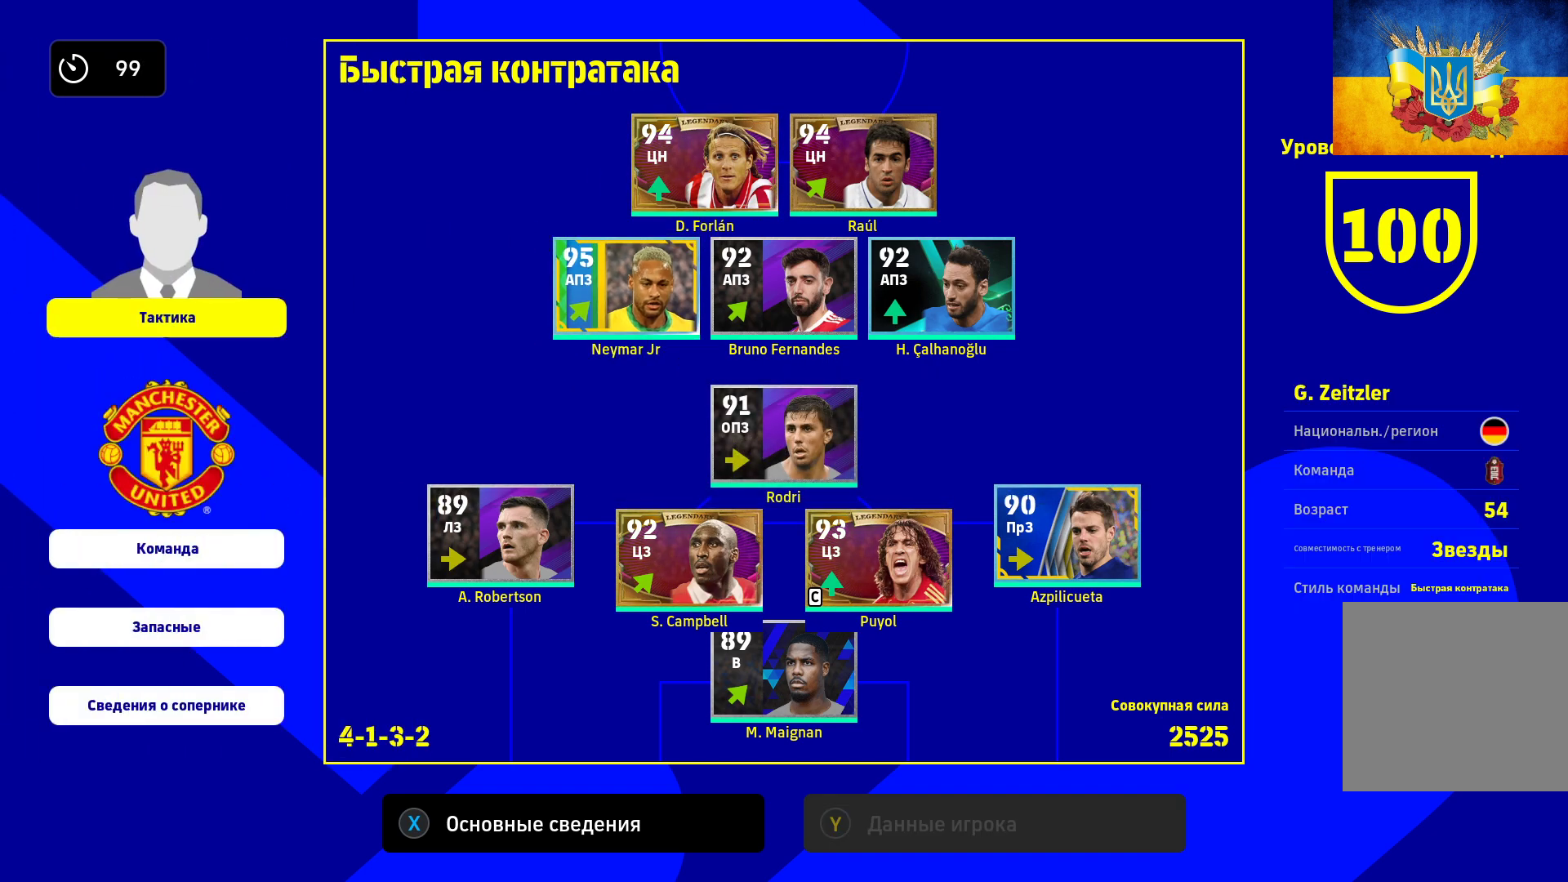
{"buttons": [], "left_stick": "center", "right_stick": "center", "events": [[50, "left_stick", "center"]]}
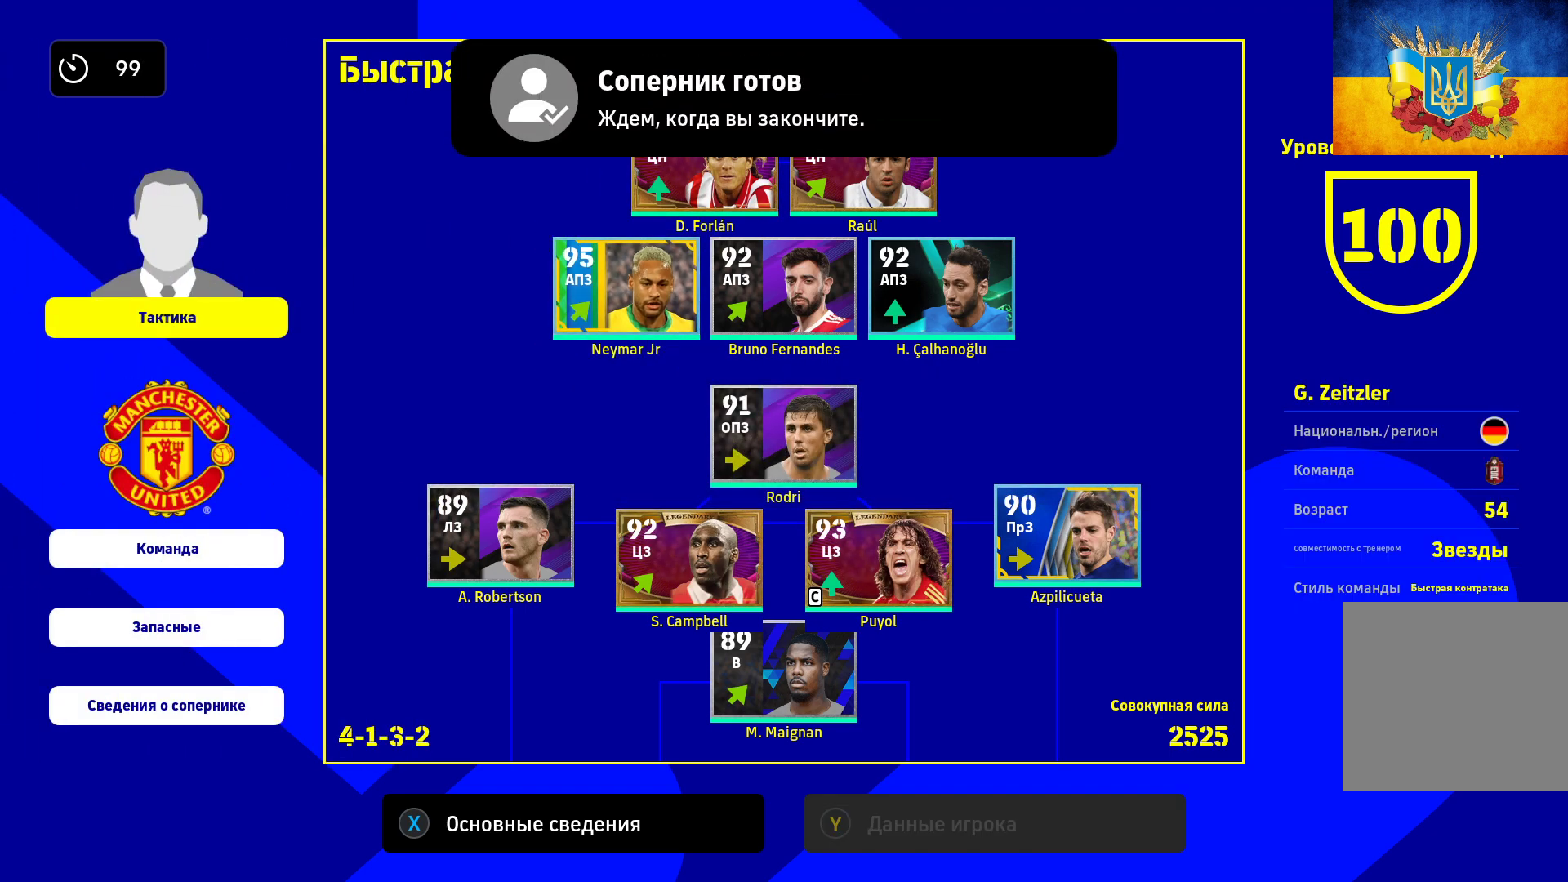
{"buttons": [], "left_stick": "center", "right_stick": "center", "events": []}
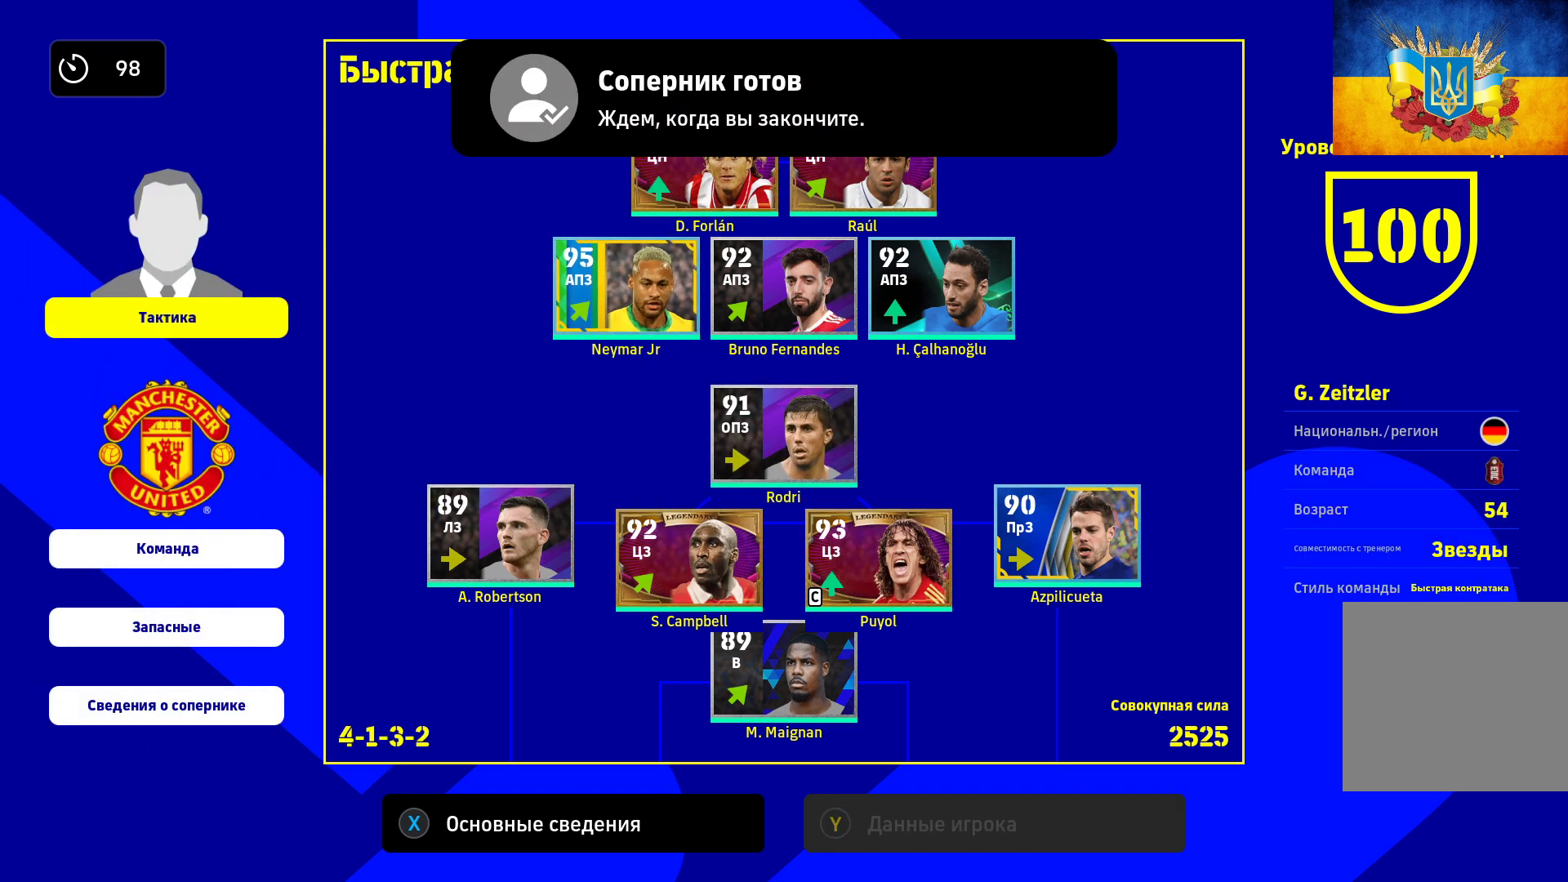
{"buttons": [], "left_stick": "center", "right_stick": "center", "events": []}
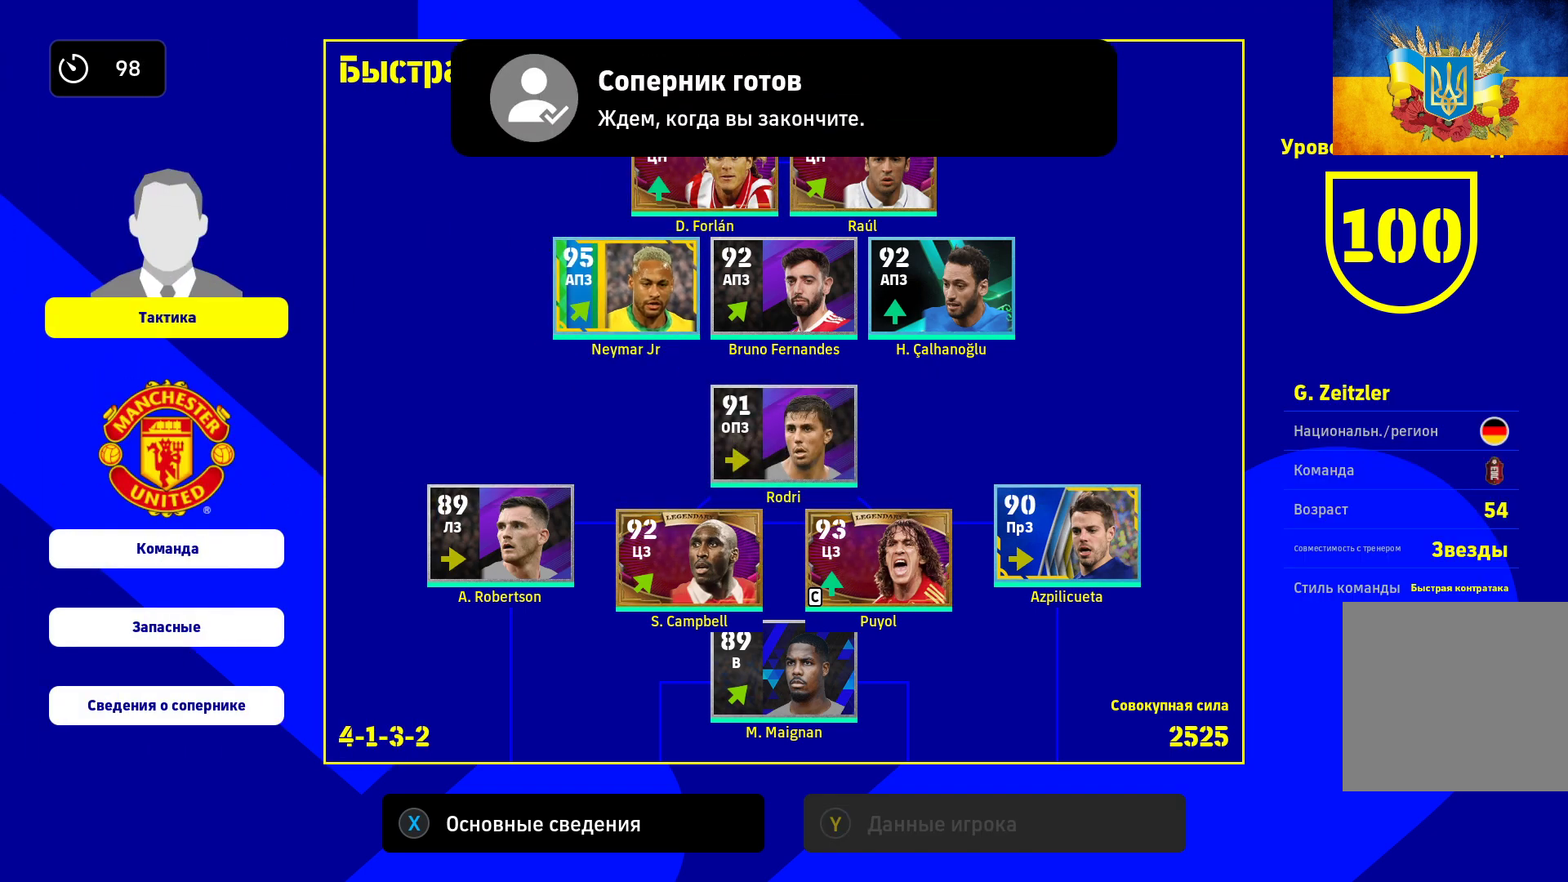
{"buttons": [], "left_stick": "center", "right_stick": "center", "events": [[217, "B", "down"], [250, "B", "up"]]}